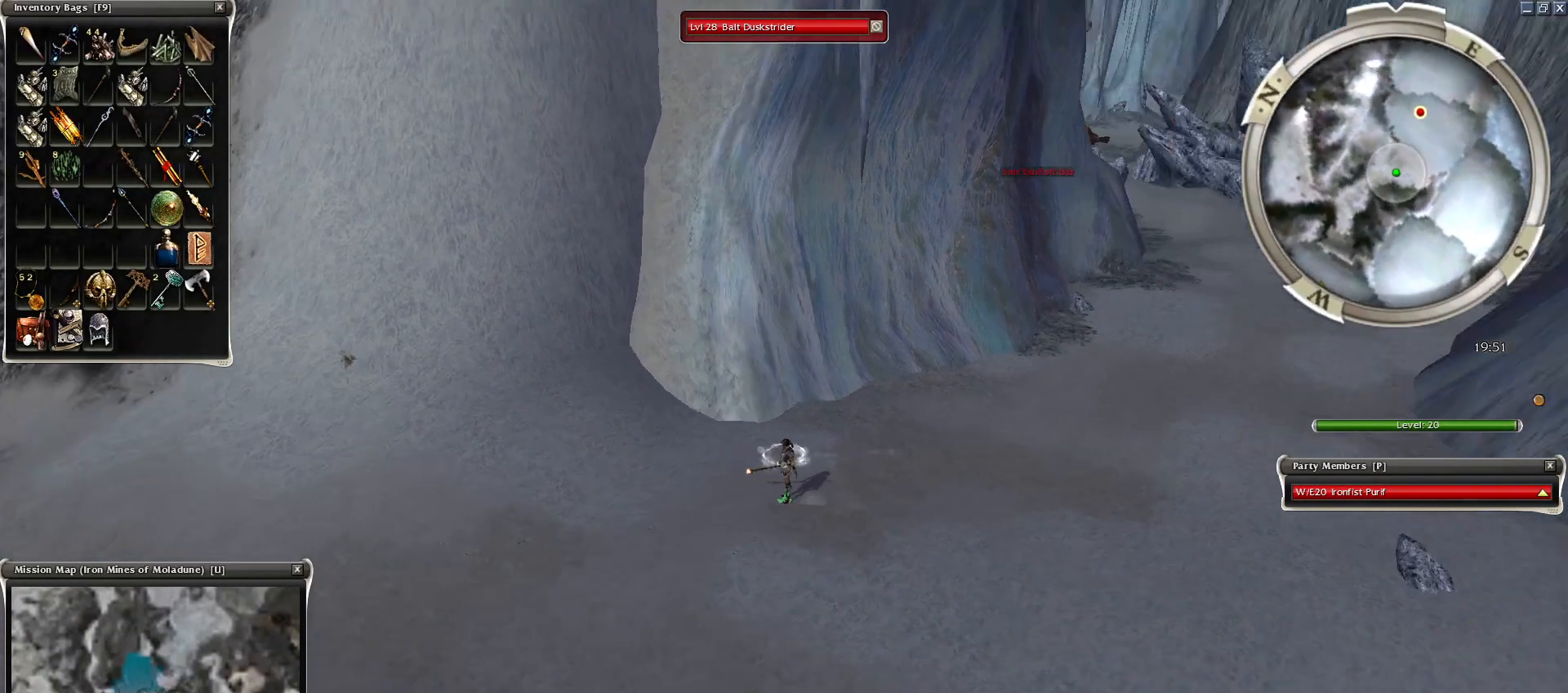
Gameplay with keyboard and mouse; each line is a JSON object with the keys and mouse buttons held at the frame after it. "events" lists presses ("down") and releases ("up") of "1", "2", "3", "4", "a", "alt", "c", "caps_lock", "ctrl", "d", "e", "f", "f1", "g", "q", "r", "s", "shift", "space", "t", "tab", "tilde", "v", "w", "x", "z", "mouse_left", "mouse_wheel", "mouse_right", "mouse_mb4" and "mouse_mb5" between this image and that frame as [ms after this image, input, new state], when the widget could be followed in between. "mouse_left", "mouse_wheel", "mouse_right", "mouse_mb4", "mouse_mb5" = the "left", "wheel", "right", "mb4", "mb5" buttons of the "mouse" list. No other keys are recorded. "wheel" means that the mouse wheel is clicked or scrolled. Mouse movement is not recorded.
{"keys": ["ctrl"], "mouse": ["left"], "events": [[200, "mouse_right", "up"], [400, "ctrl", "down"], [500, "mouse_left", "down"]]}
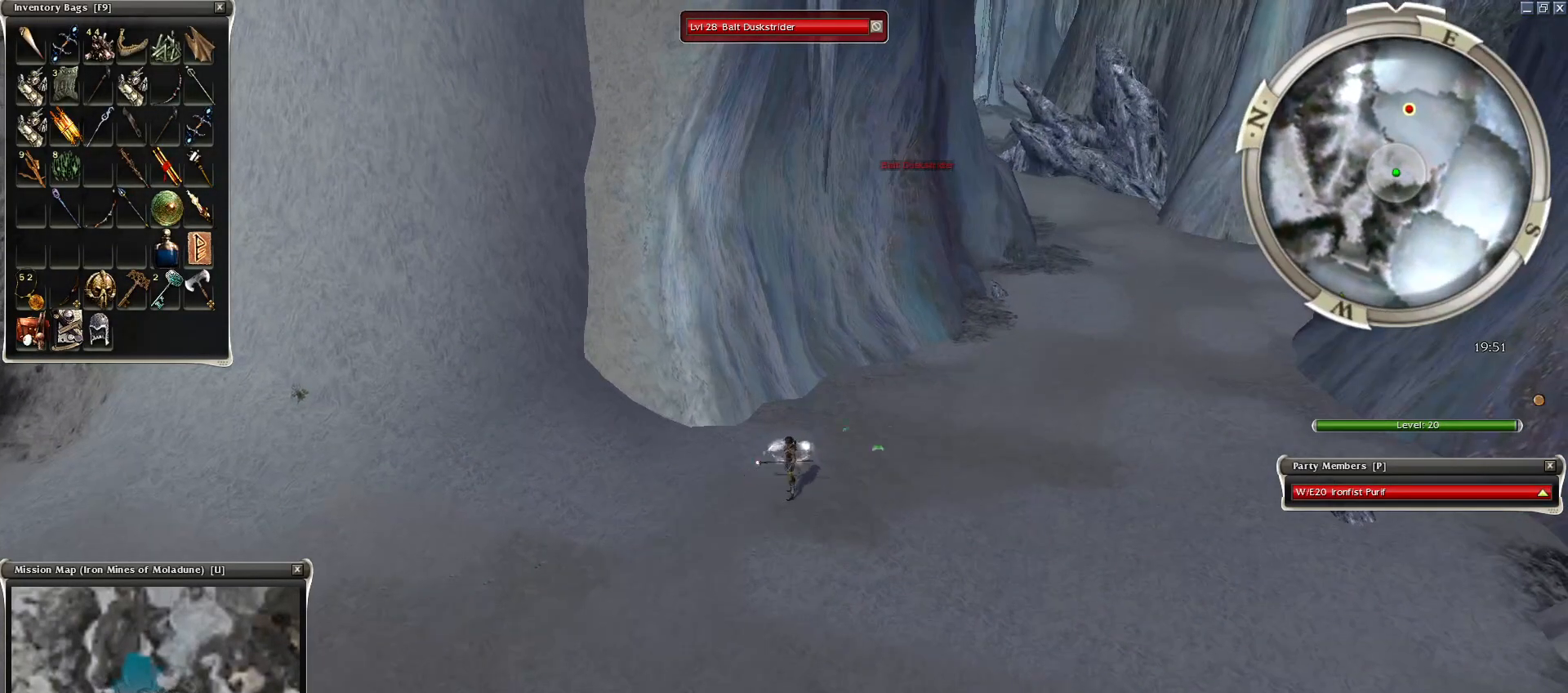
{"keys": [], "mouse": [], "events": [[50, "mouse_left", "up"], [200, "mouse_left", "down"], [250, "mouse_left", "up"], [350, "mouse_left", "down"], [400, "mouse_left", "up"], [450, "ctrl", "up"], [450, "mouse_left", "down"], [500, "mouse_left", "up"]]}
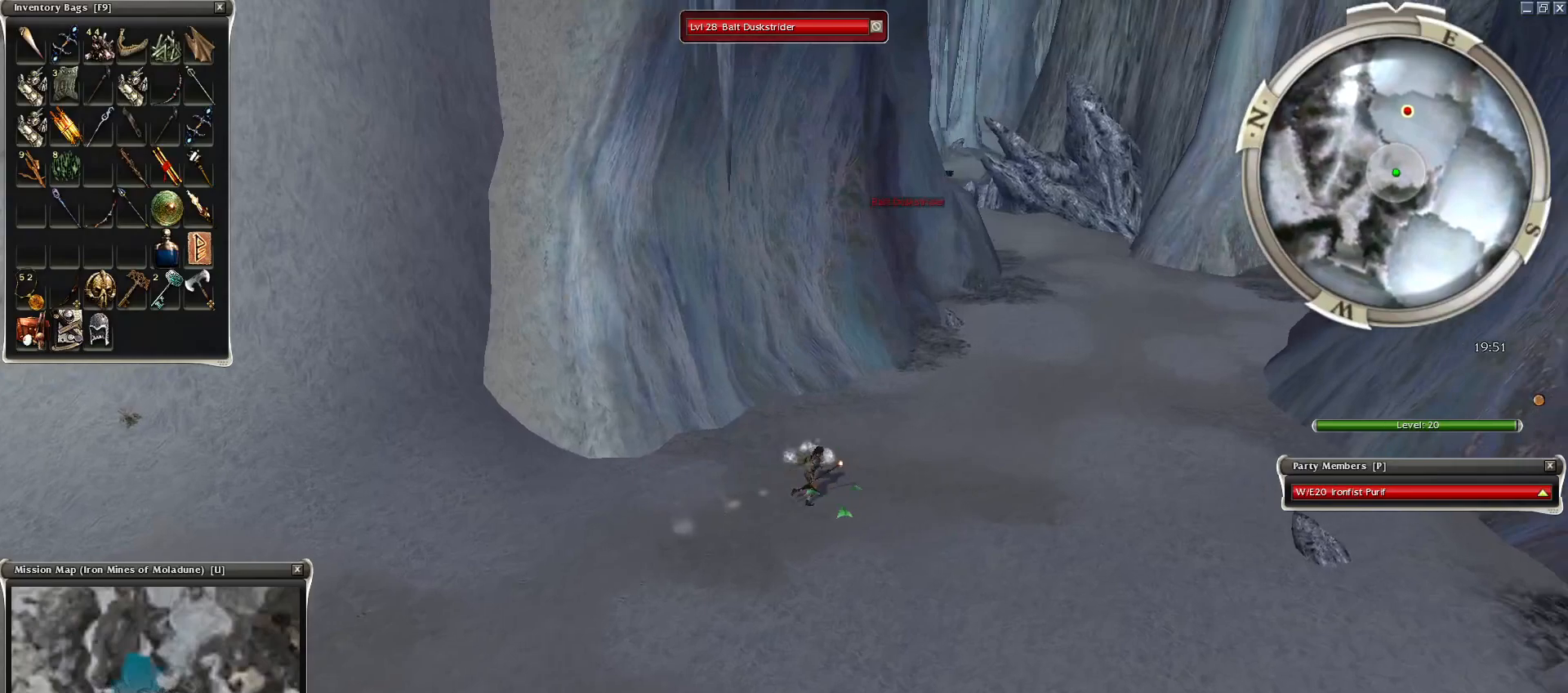
{"keys": [], "mouse": ["left"], "events": [[150, "mouse_left", "down"], [200, "mouse_left", "up"], [300, "mouse_left", "down"], [400, "mouse_left", "up"], [500, "mouse_left", "down"]]}
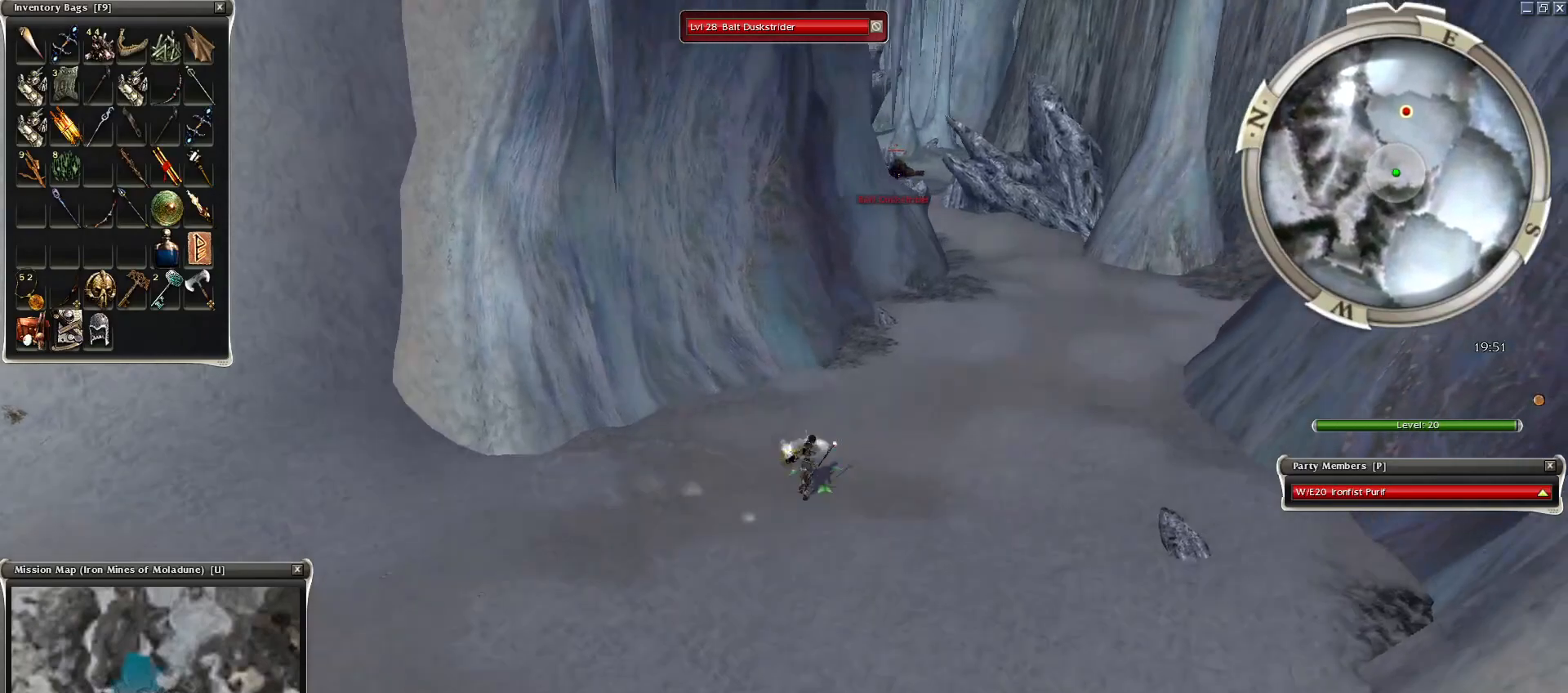
{"keys": [], "mouse": ["left"], "events": [[50, "mouse_left", "up"], [150, "mouse_left", "down"], [200, "mouse_left", "up"], [300, "c", "down"], [400, "c", "up"], [450, "mouse_left", "down"]]}
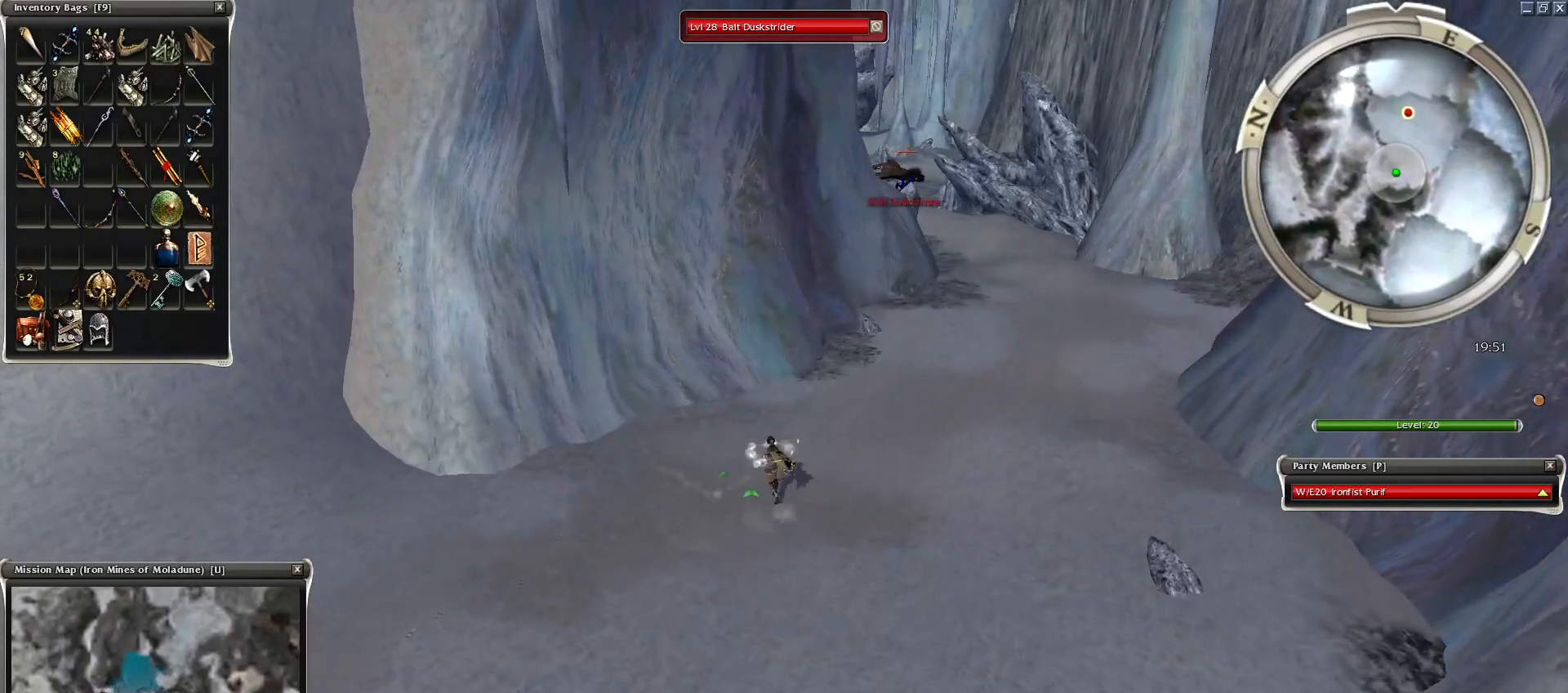
{"keys": [], "mouse": ["left"], "events": [[50, "mouse_left", "up"], [150, "mouse_left", "down"], [250, "mouse_left", "up"], [334, "mouse_left", "down"], [400, "mouse_left", "up"], [450, "mouse_left", "down"]]}
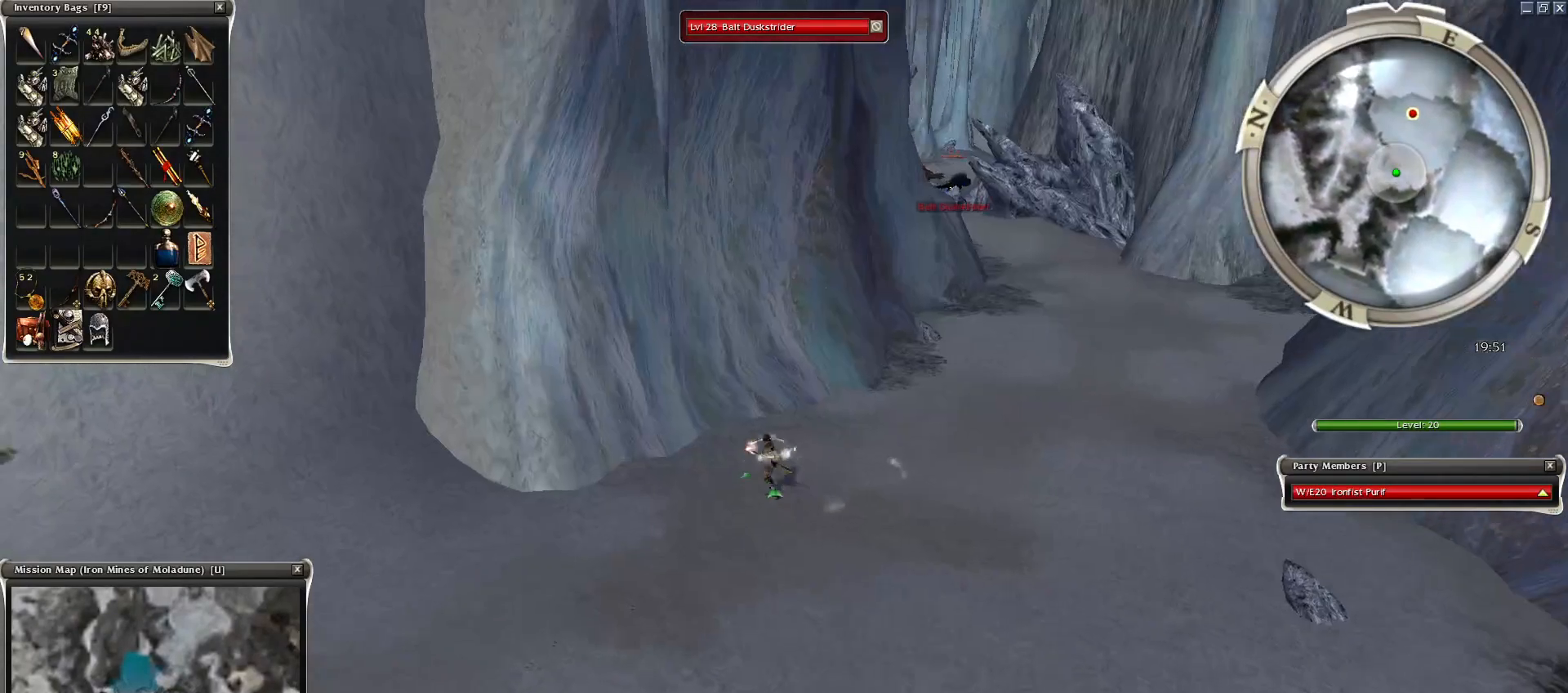
{"keys": [], "mouse": ["left"], "events": [[50, "mouse_left", "up"], [100, "mouse_left", "down"], [200, "mouse_left", "up"], [250, "mouse_left", "down"], [350, "mouse_left", "up"], [450, "mouse_left", "down"]]}
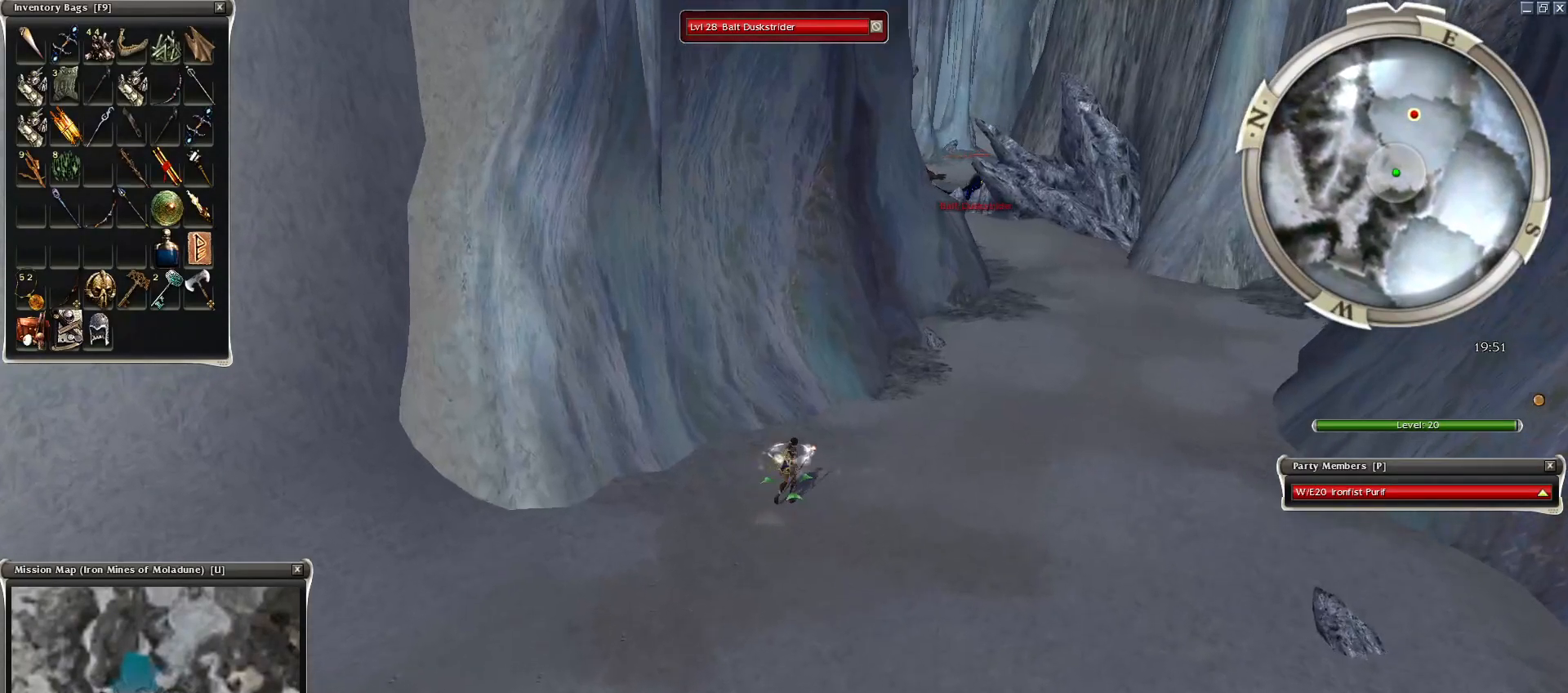
{"keys": [], "mouse": ["left"], "events": [[50, "mouse_left", "up"], [250, "mouse_left", "down"], [350, "mouse_left", "up"], [450, "mouse_left", "down"]]}
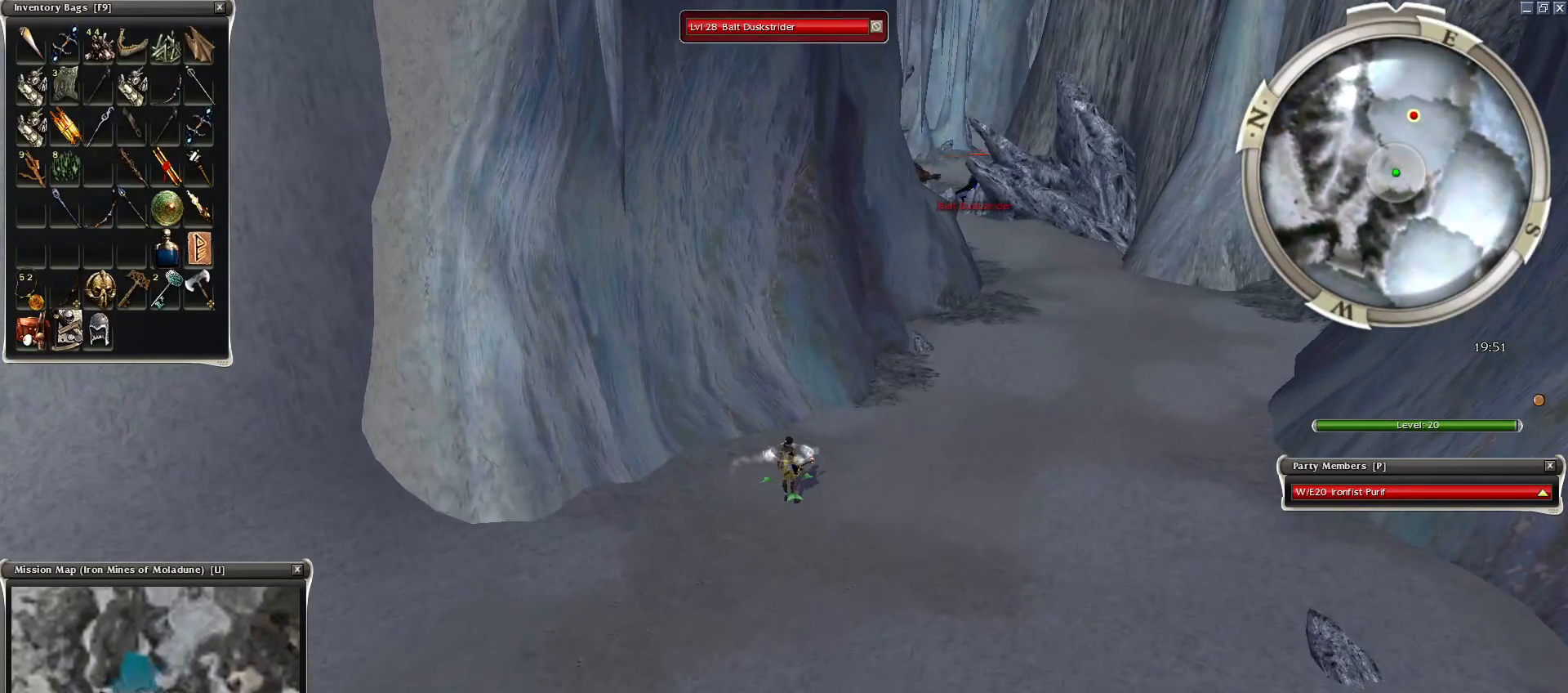
{"keys": [], "mouse": ["left"], "events": [[50, "mouse_left", "up"], [150, "mouse_left", "down"], [200, "mouse_left", "up"], [300, "mouse_left", "down"], [350, "mouse_left", "up"], [450, "mouse_left", "down"]]}
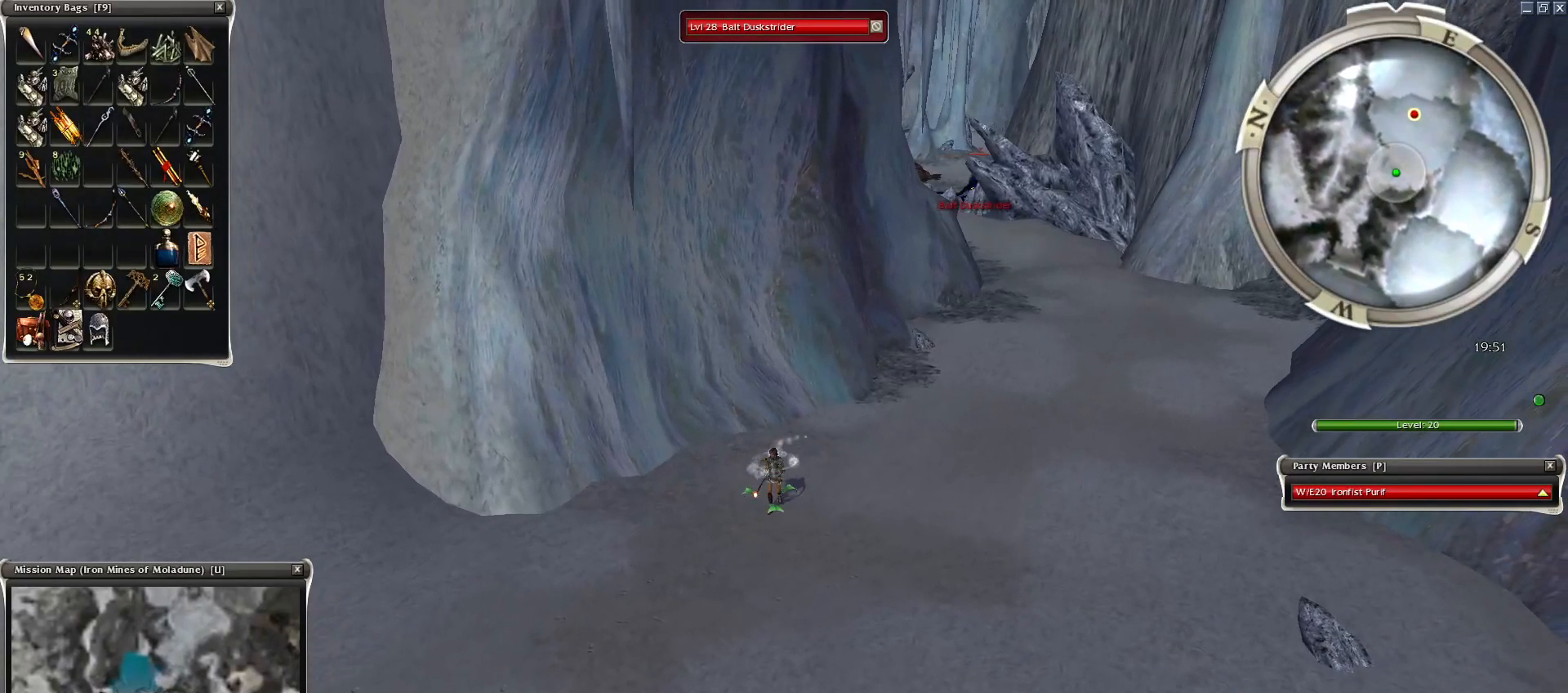
{"keys": [], "mouse": ["left"], "events": [[50, "mouse_left", "up"], [100, "mouse_left", "down"], [200, "mouse_left", "up"], [300, "mouse_left", "down"], [400, "mouse_left", "up"], [500, "mouse_left", "down"]]}
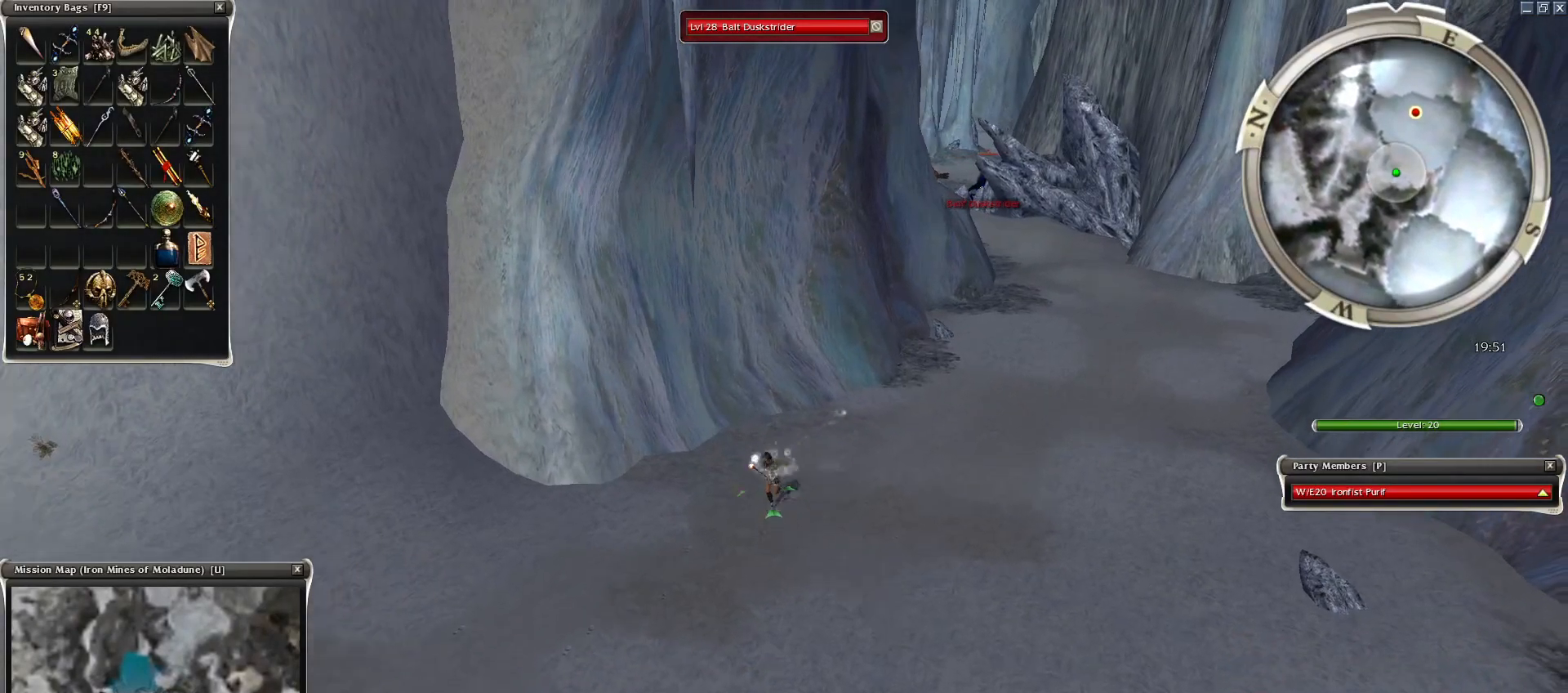
{"keys": [], "mouse": [], "events": [[200, "mouse_left", "up"], [300, "mouse_left", "down"], [400, "mouse_left", "up"]]}
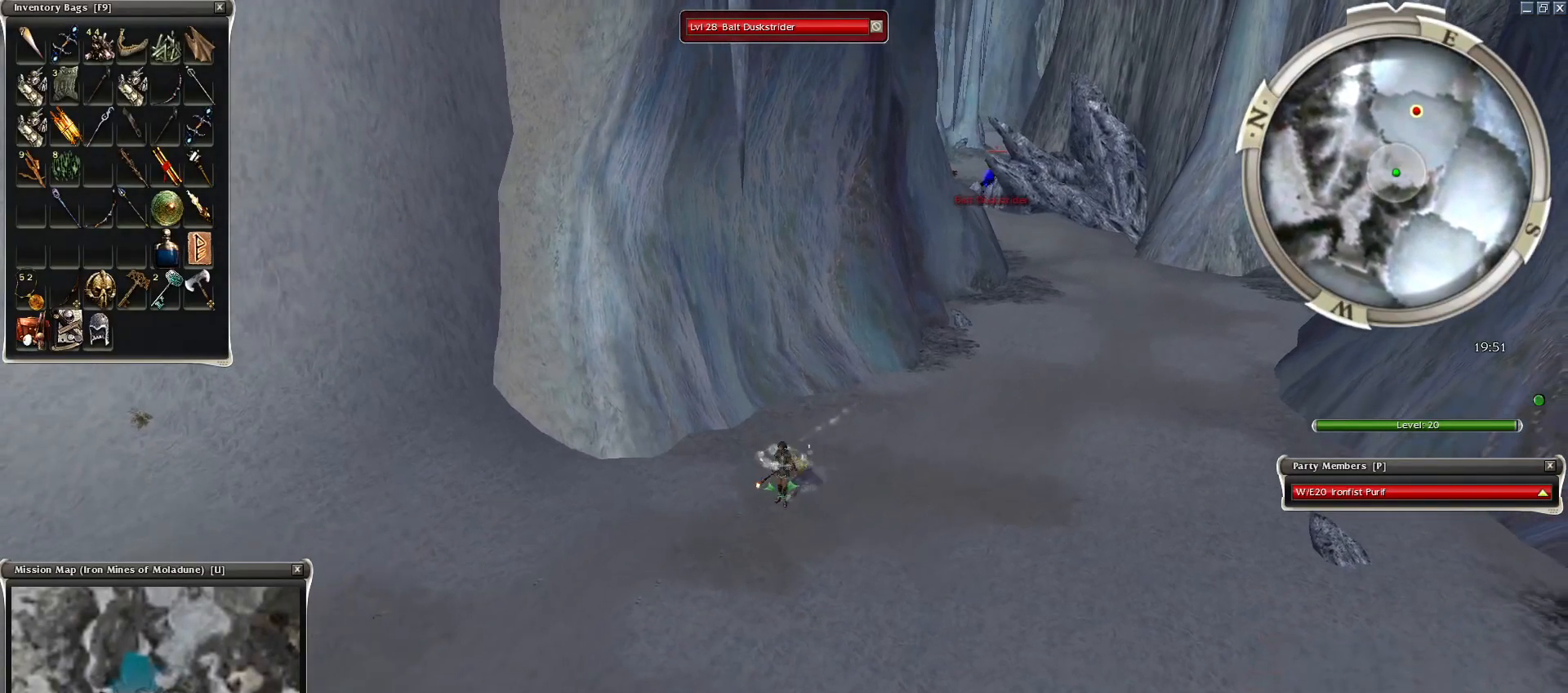
{"keys": [], "mouse": [], "events": []}
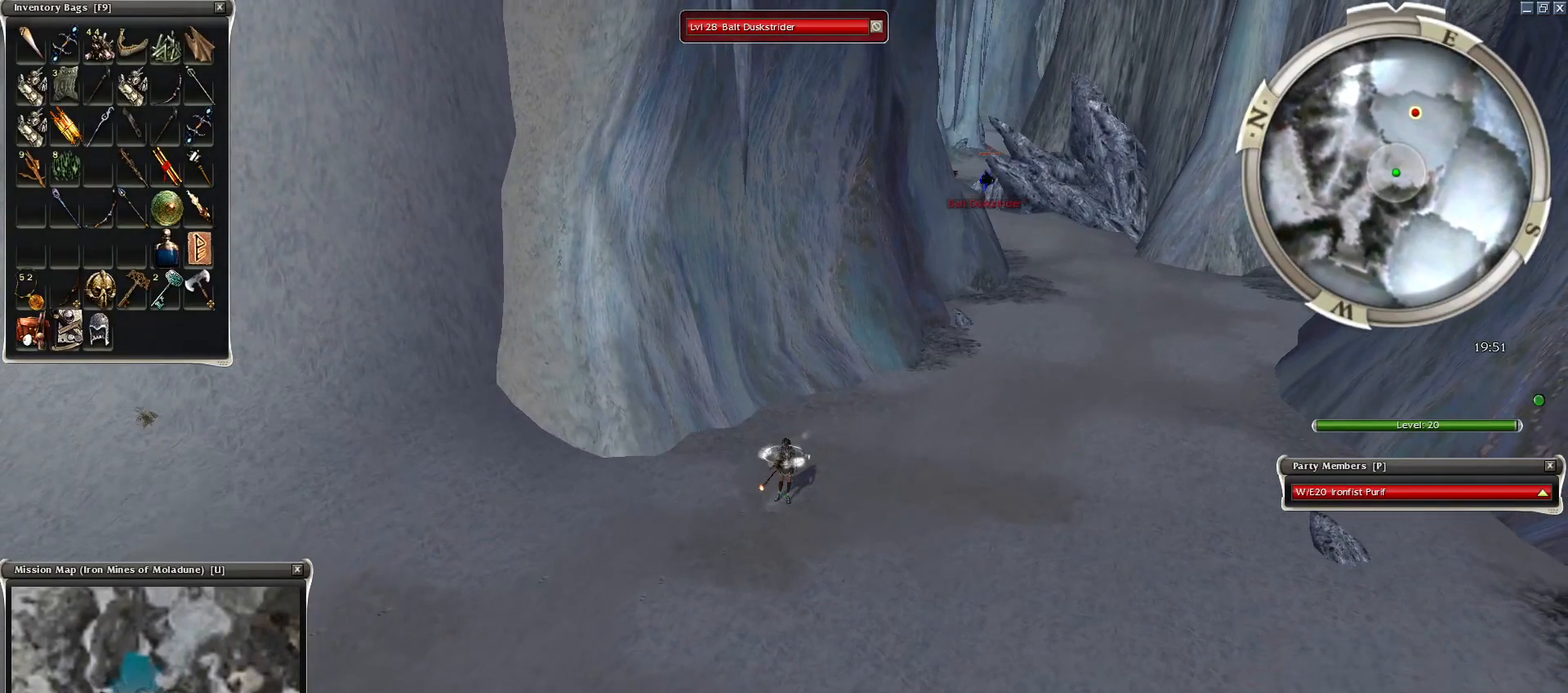
{"keys": [], "mouse": [], "events": []}
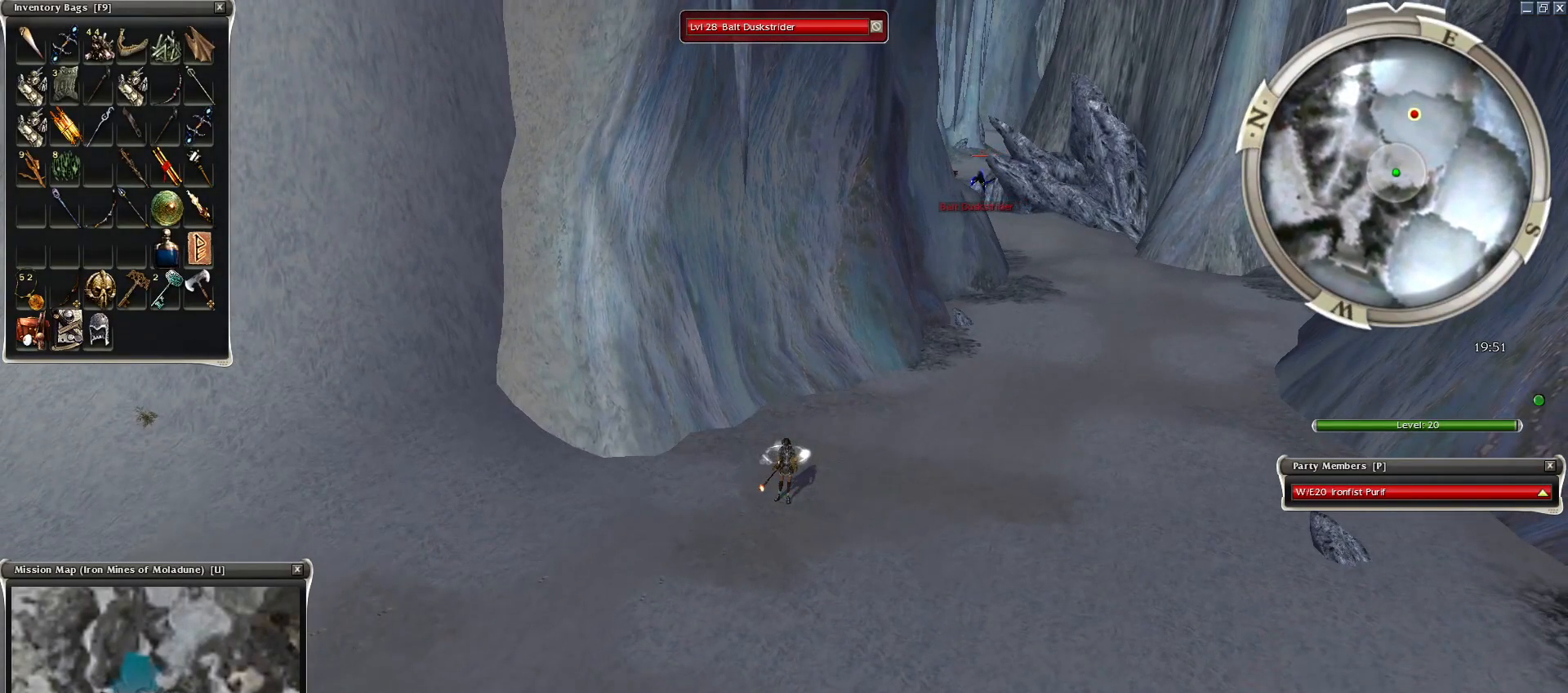
{"keys": [], "mouse": [], "events": []}
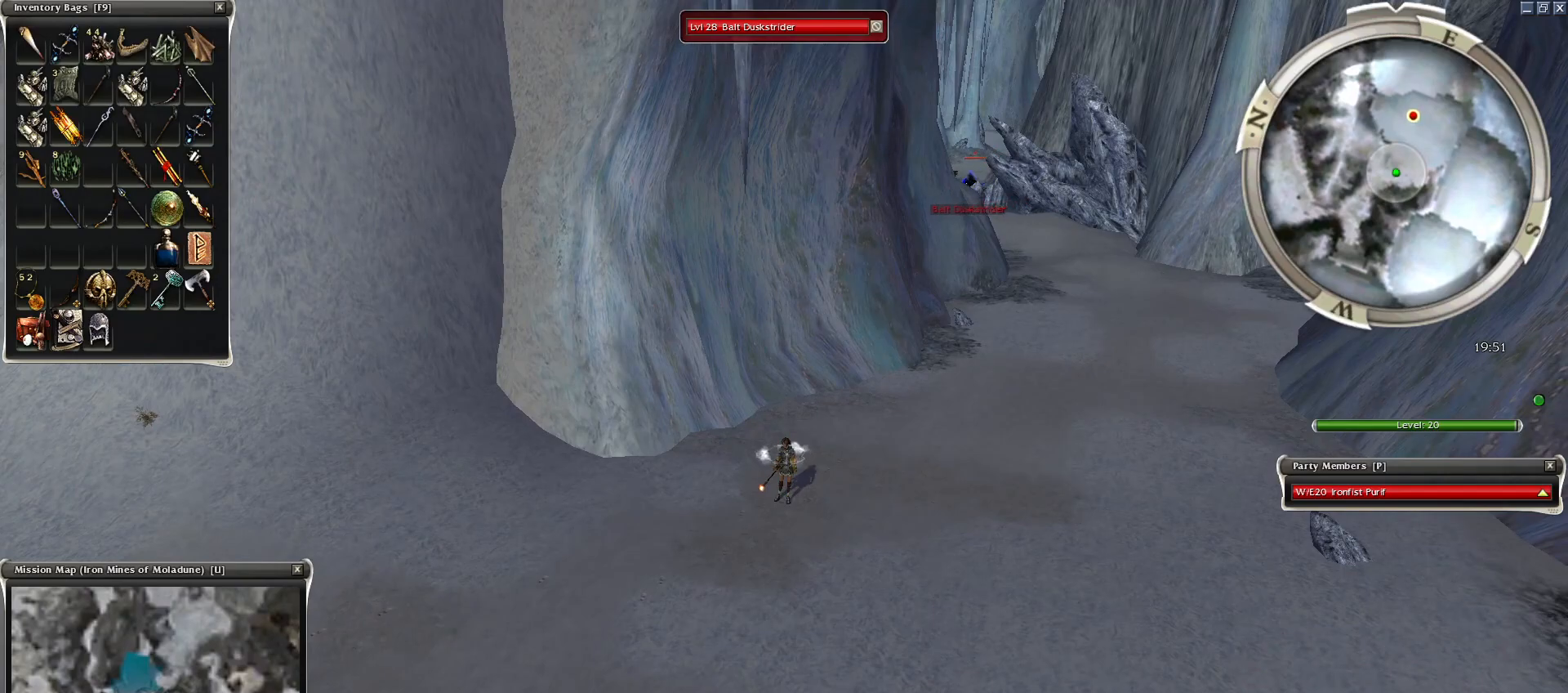
{"keys": [], "mouse": [], "events": [[100, "mouse_left", "down"], [200, "mouse_left", "up"], [250, "mouse_left", "down"], [350, "mouse_left", "up"], [400, "mouse_left", "down"], [450, "mouse_left", "up"]]}
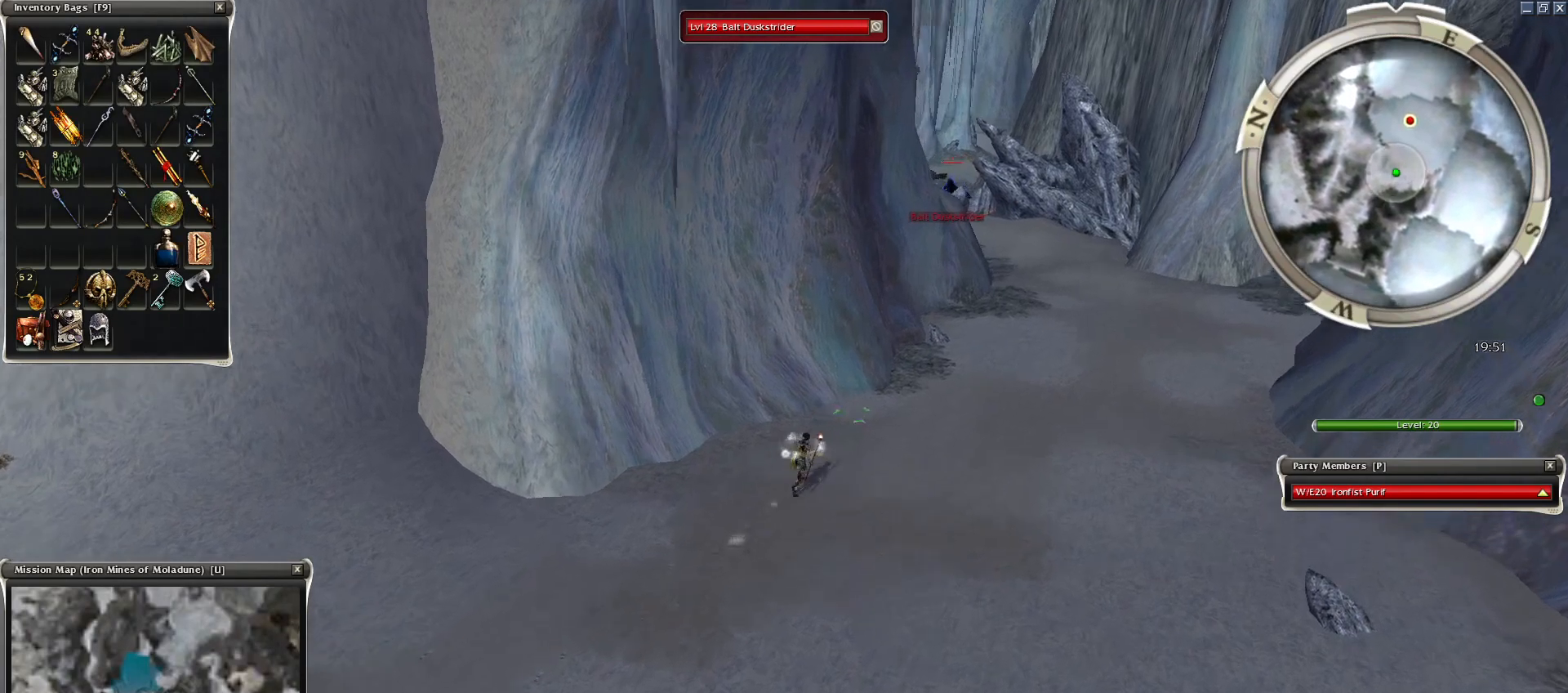
{"keys": [], "mouse": [], "events": [[50, "mouse_left", "down"], [150, "mouse_left", "up"], [250, "mouse_left", "down"], [300, "mouse_left", "up"], [400, "mouse_left", "down"], [500, "mouse_left", "up"]]}
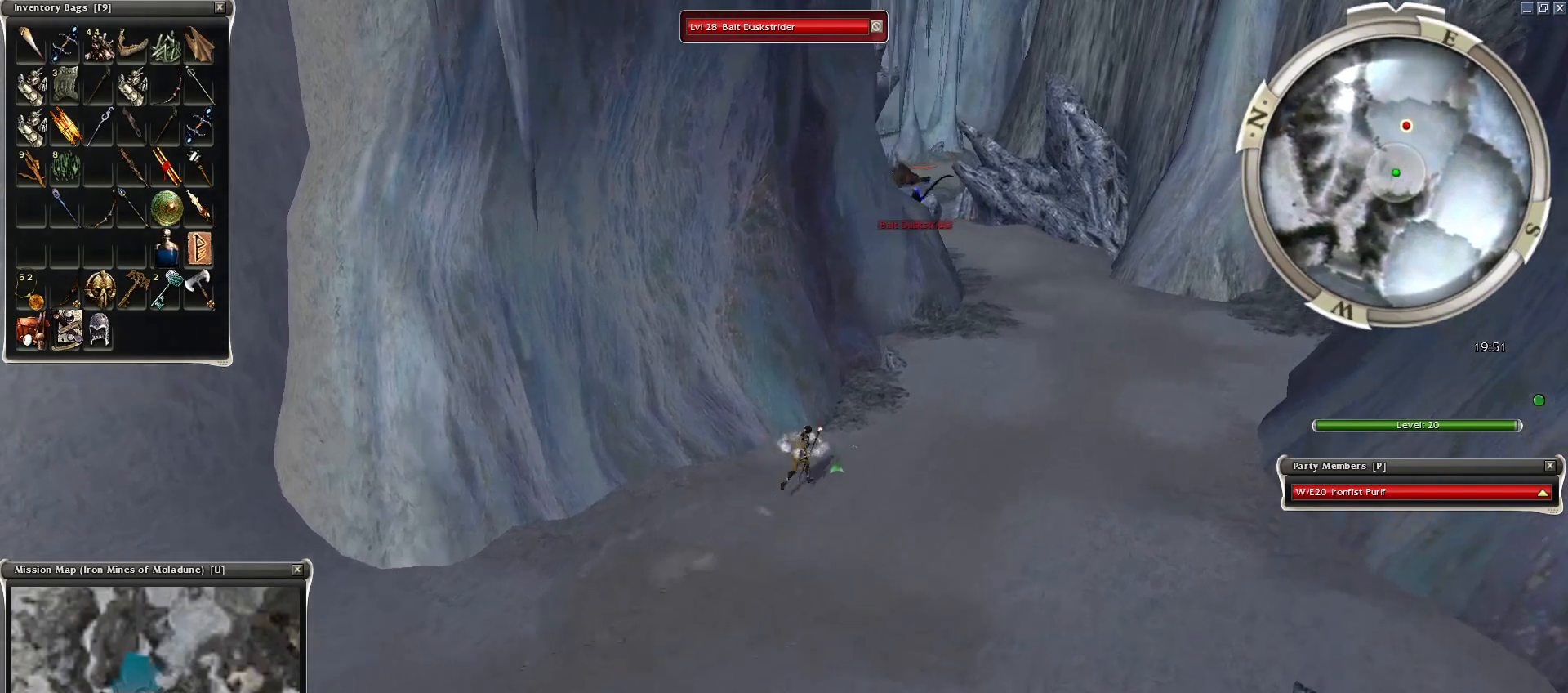
{"keys": ["space"], "mouse": [], "events": [[50, "mouse_left", "down"], [150, "mouse_left", "up"], [450, "space", "down"]]}
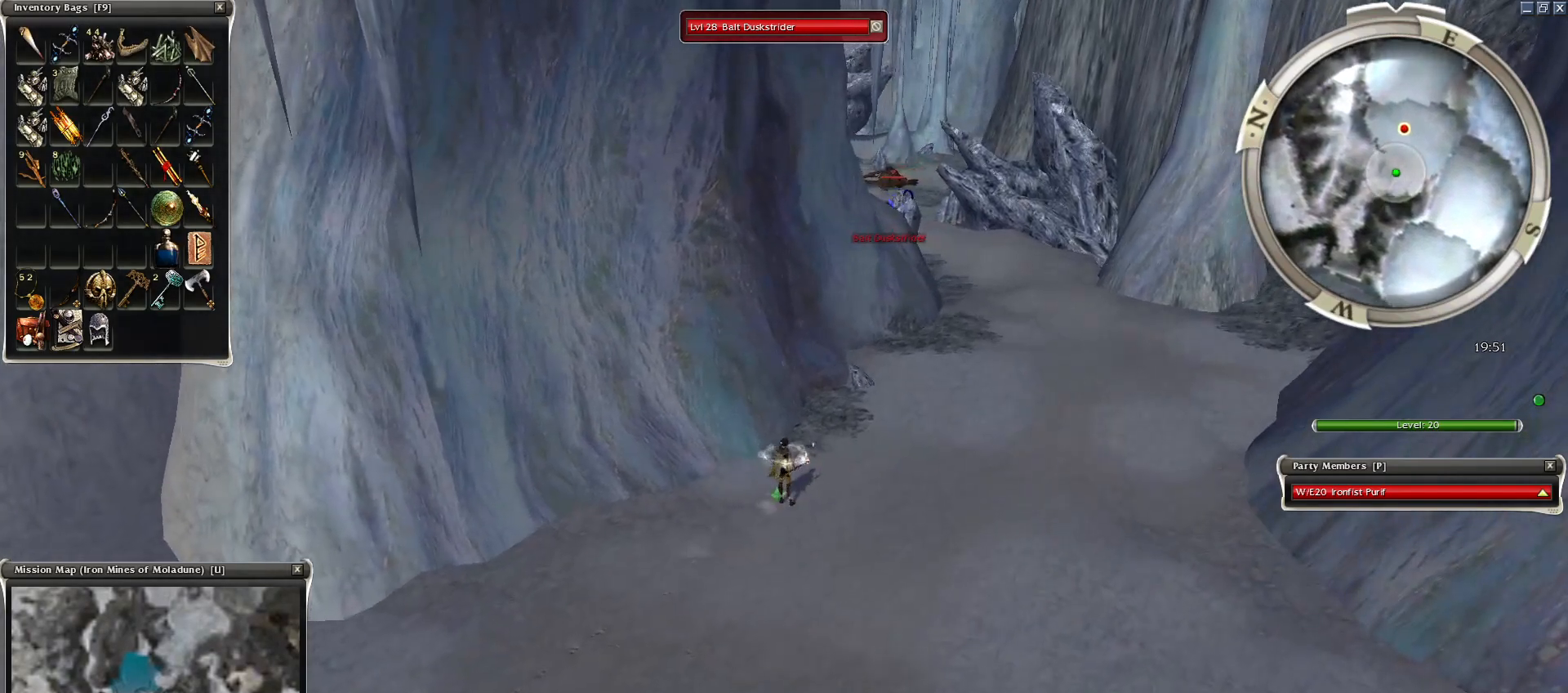
{"keys": [], "mouse": ["left"], "events": [[100, "space", "up"], [250, "space", "down"], [334, "space", "up"], [450, "mouse_left", "down"]]}
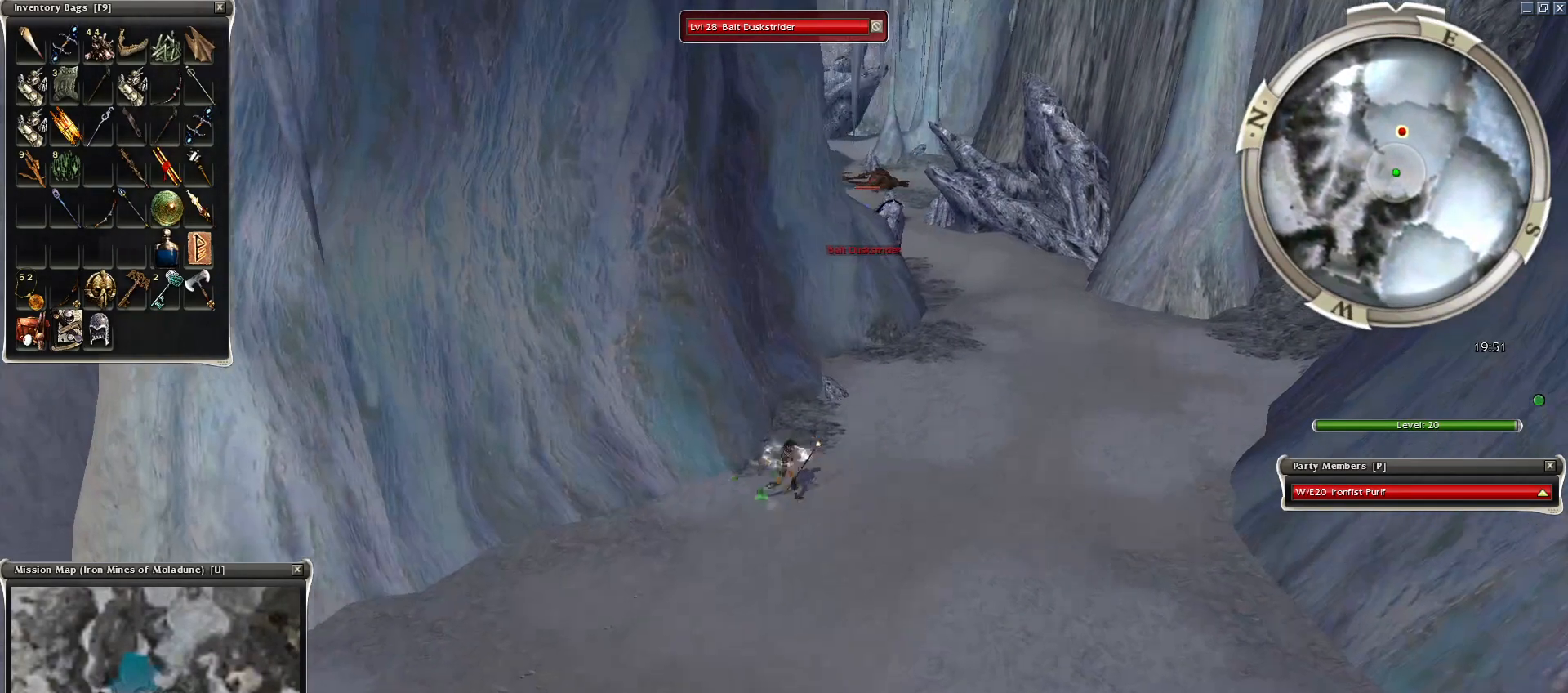
{"keys": [], "mouse": ["left"], "events": [[50, "mouse_left", "up"], [100, "mouse_left", "down"], [200, "mouse_left", "up"], [300, "mouse_left", "down"], [400, "mouse_left", "up"], [500, "mouse_left", "down"]]}
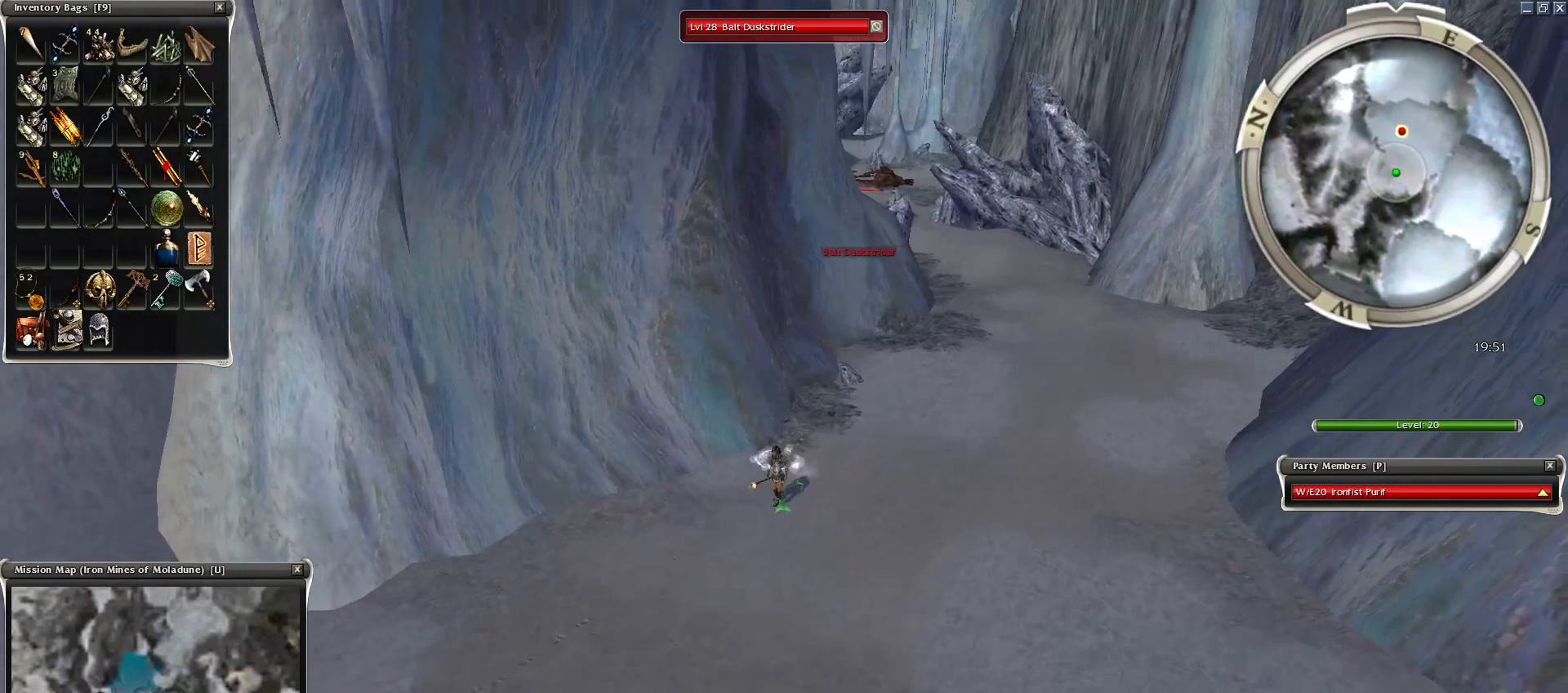
{"keys": [], "mouse": ["left"], "events": [[100, "mouse_left", "up"], [150, "mouse_left", "down"], [200, "mouse_left", "up"], [300, "mouse_left", "down"], [350, "mouse_left", "up"], [450, "mouse_left", "down"]]}
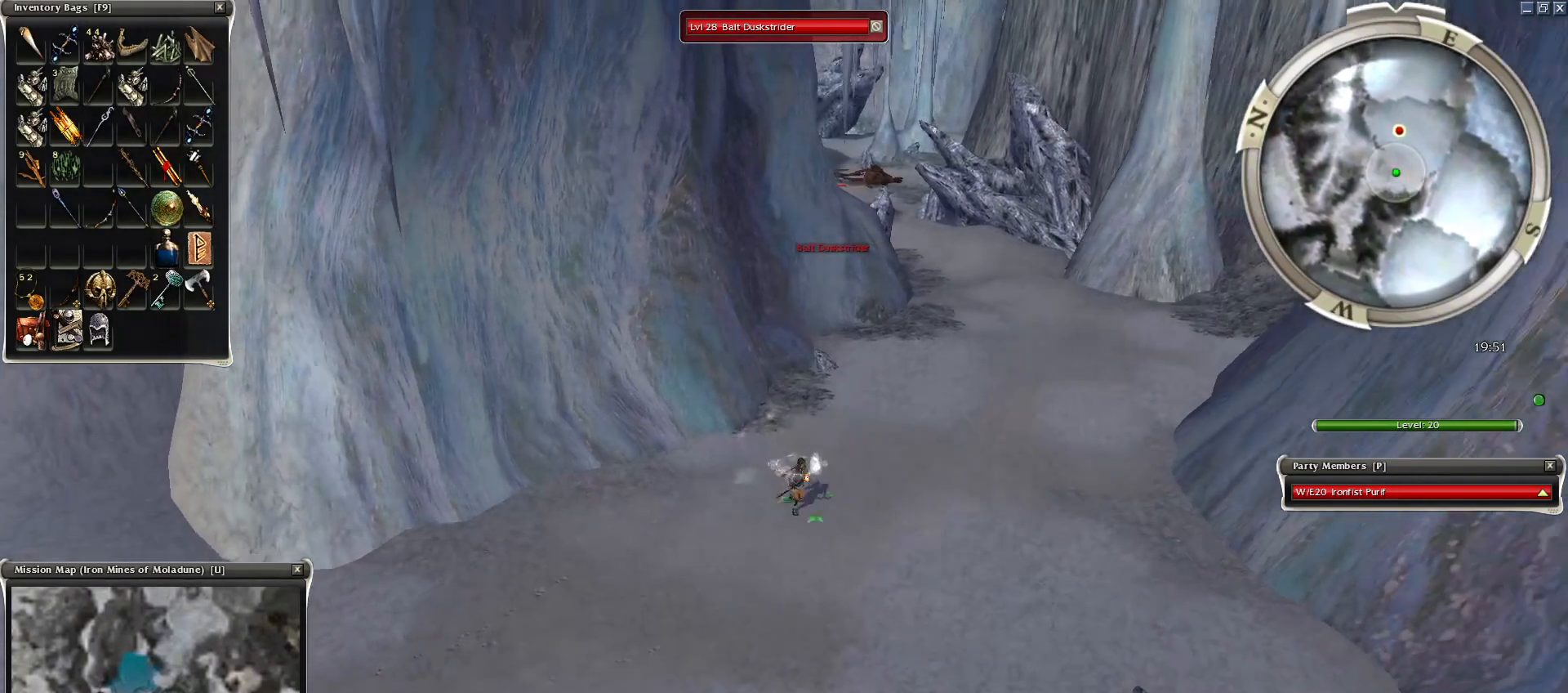
{"keys": [], "mouse": [], "events": [[50, "mouse_left", "up"], [150, "space", "down"], [300, "space", "up"], [350, "space", "down"], [400, "mouse_right", "down"], [500, "mouse_right", "up"], [500, "space", "up"]]}
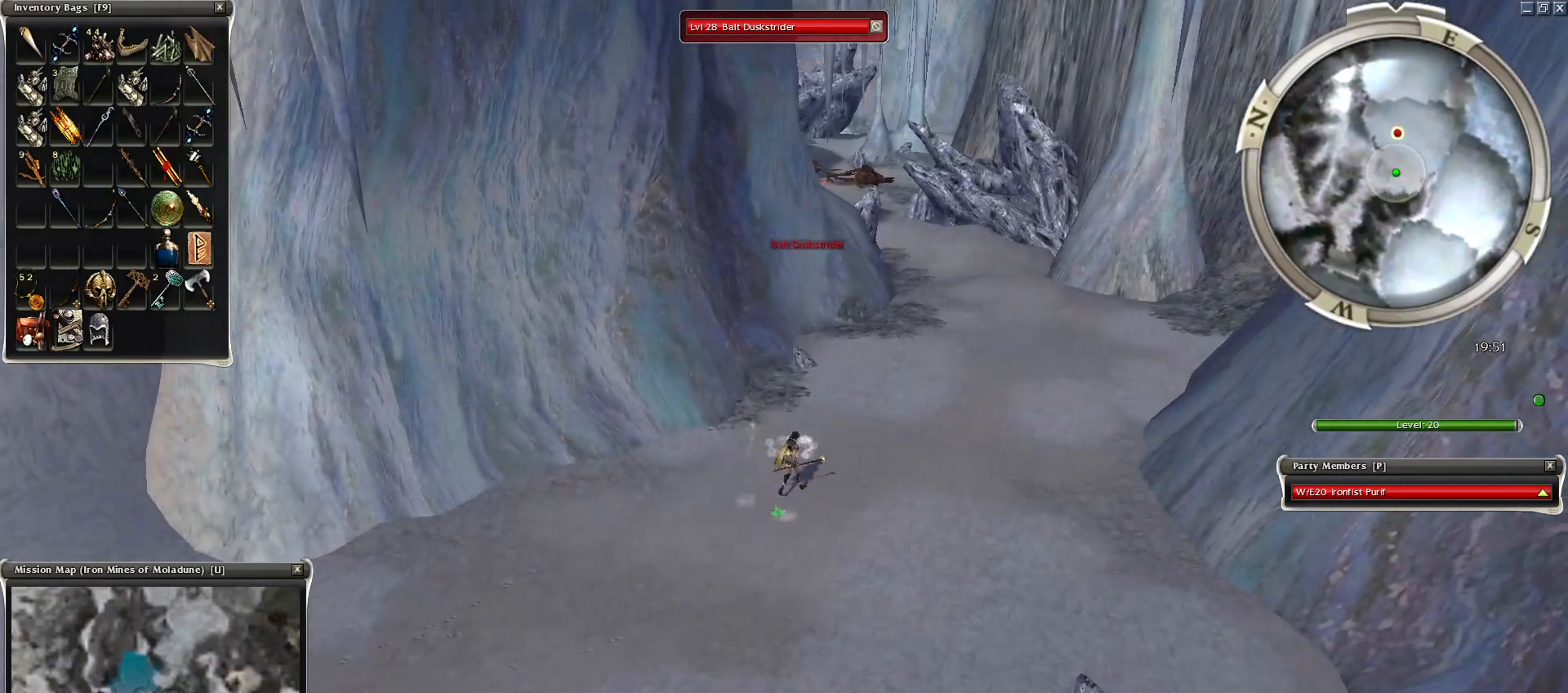
{"keys": [], "mouse": ["right"], "events": [[100, "mouse_right", "down"], [100, "space", "down"], [150, "mouse_right", "up"], [250, "mouse_right", "down"], [250, "space", "up"], [334, "mouse_right", "up"], [334, "space", "down"], [450, "mouse_right", "down"], [500, "space", "up"]]}
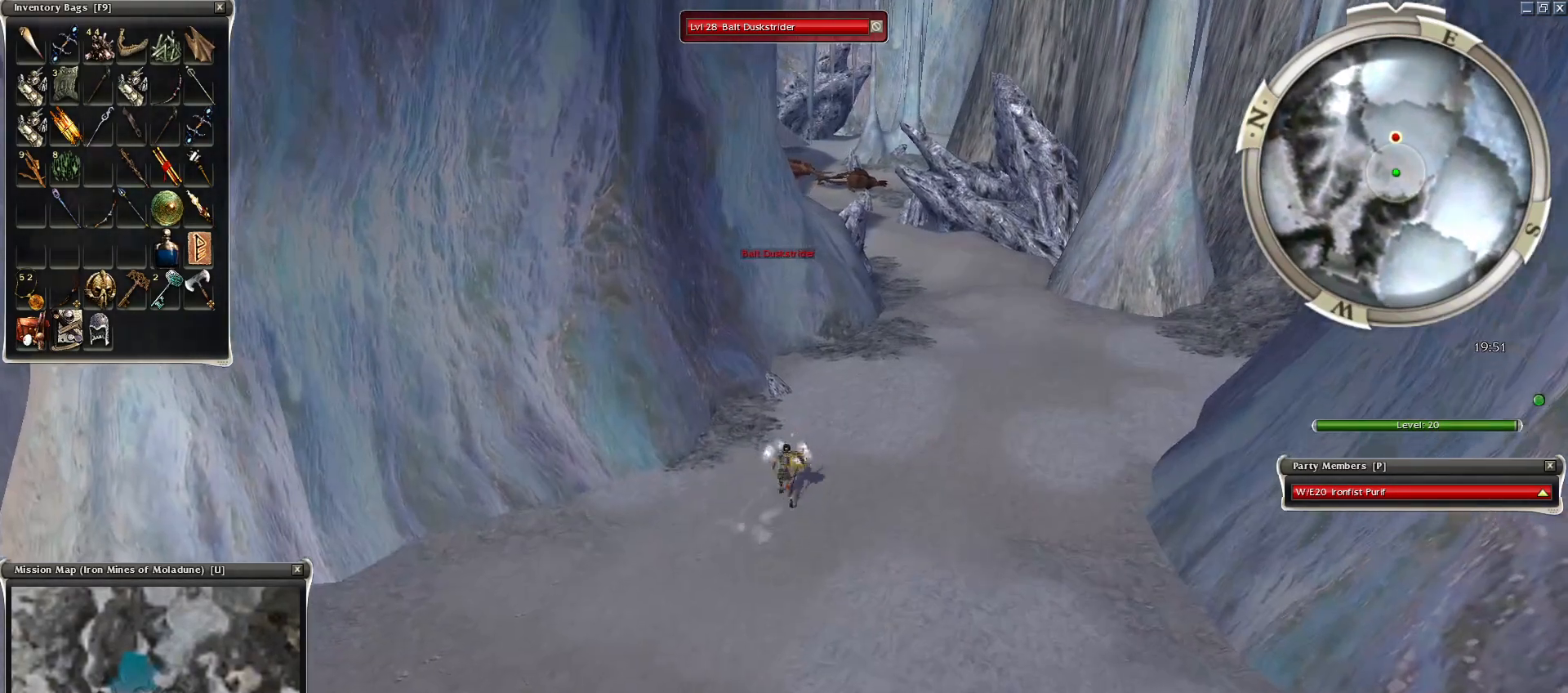
{"keys": ["space"], "mouse": ["right"], "events": [[50, "mouse_right", "up"], [100, "space", "down"], [150, "mouse_right", "down"], [200, "mouse_right", "up"], [200, "space", "up"], [250, "mouse_right", "down"], [250, "space", "down"], [350, "mouse_right", "up"], [450, "mouse_right", "down"], [450, "space", "up"], [500, "space", "down"]]}
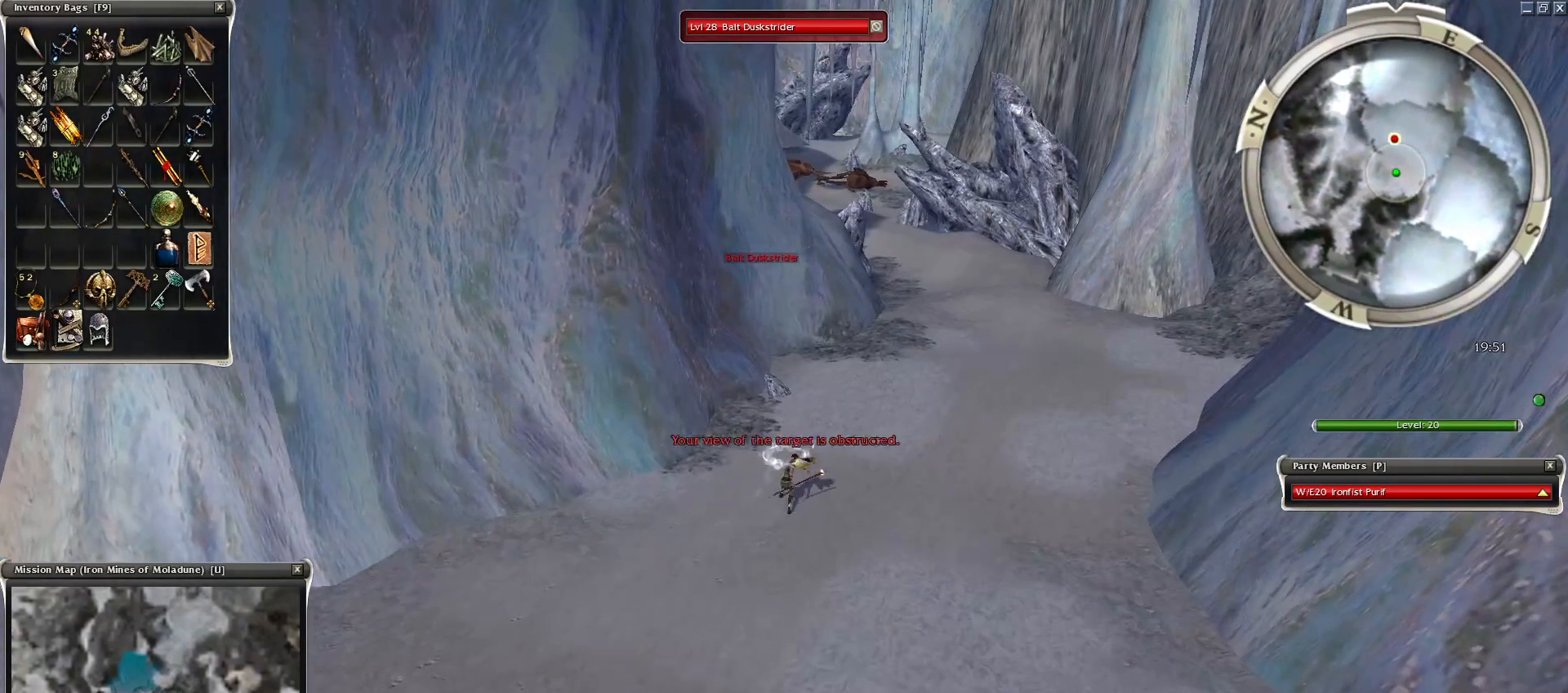
{"keys": [], "mouse": ["left"], "events": [[50, "mouse_right", "up"], [200, "space", "up"], [300, "space", "down"], [350, "mouse_left", "down"], [400, "mouse_left", "up"], [400, "space", "up"], [500, "mouse_left", "down"]]}
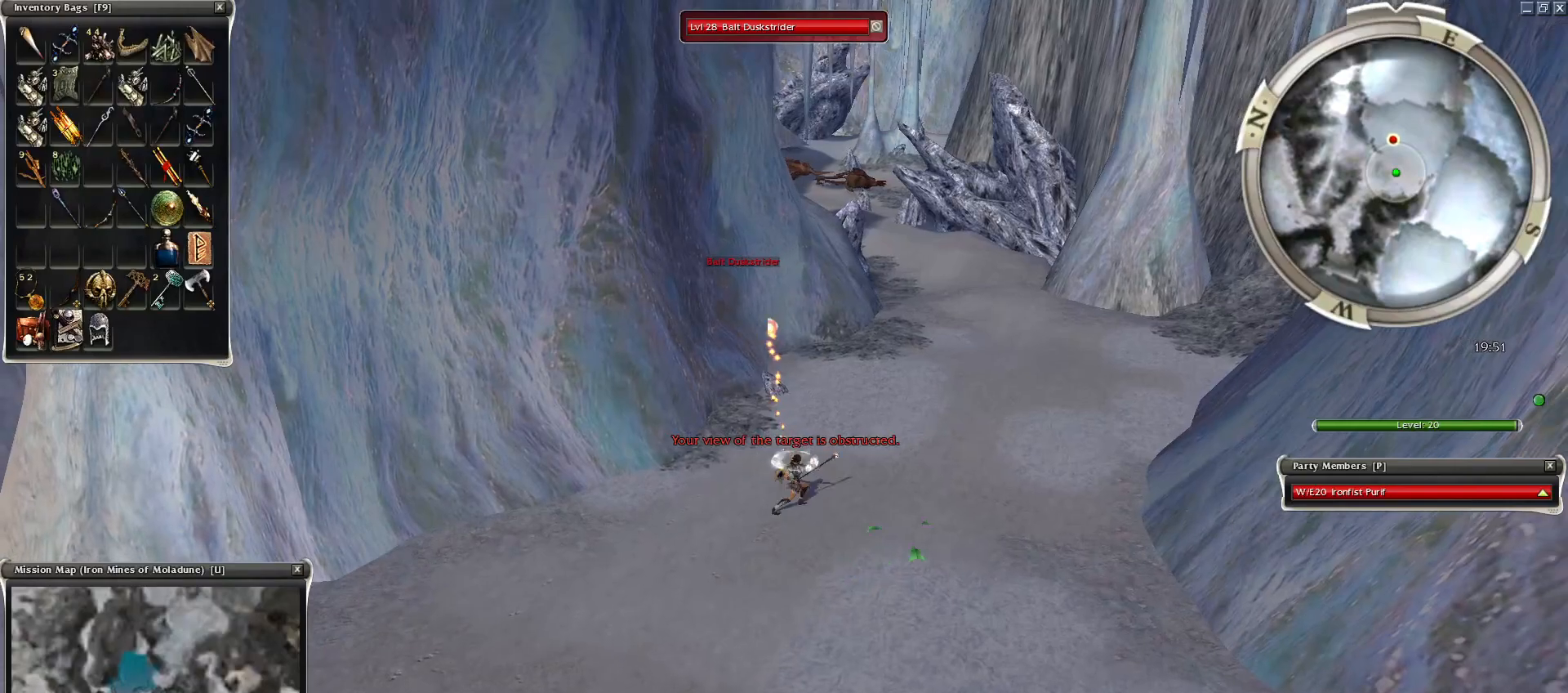
{"keys": [], "mouse": [], "events": [[100, "mouse_left", "up"], [200, "mouse_left", "down"], [300, "mouse_left", "up"], [350, "mouse_left", "down"], [450, "mouse_left", "up"]]}
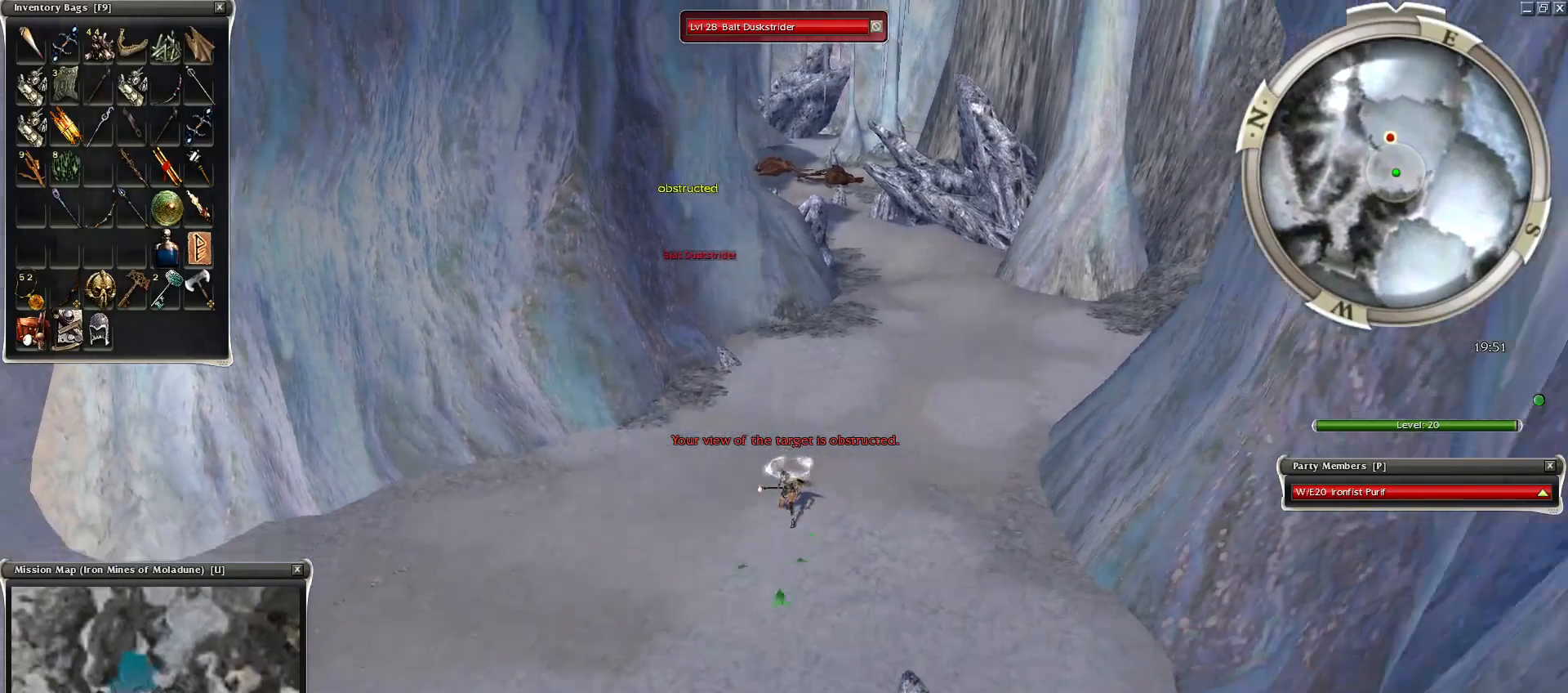
{"keys": [], "mouse": ["left"], "events": [[50, "mouse_left", "down"], [150, "mouse_left", "up"], [200, "mouse_left", "down"], [250, "mouse_left", "up"], [350, "mouse_left", "down"], [450, "mouse_left", "up"], [500, "mouse_left", "down"]]}
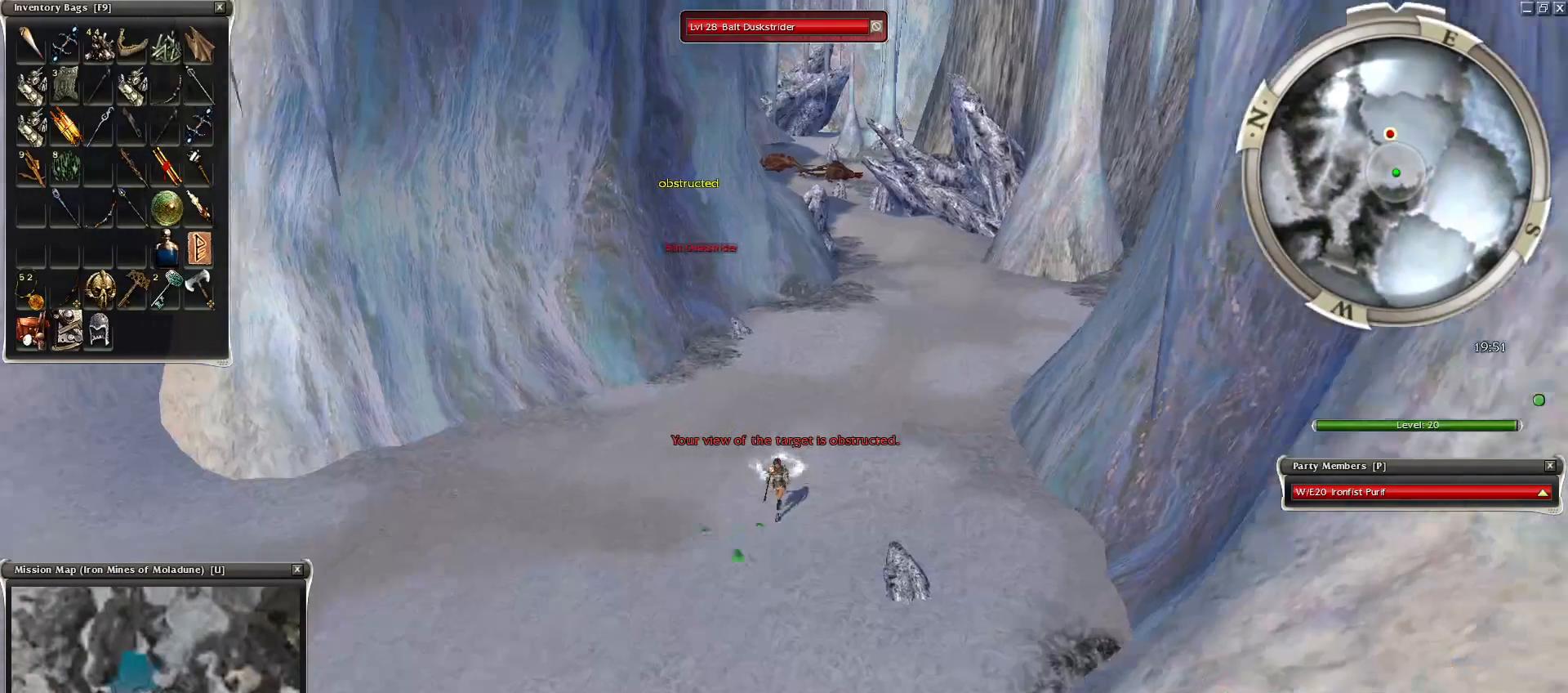
{"keys": ["ctrl"], "mouse": [], "events": [[100, "mouse_left", "up"], [150, "ctrl", "down"], [200, "mouse_left", "down"], [300, "mouse_left", "up"], [400, "mouse_left", "down"], [450, "mouse_left", "up"]]}
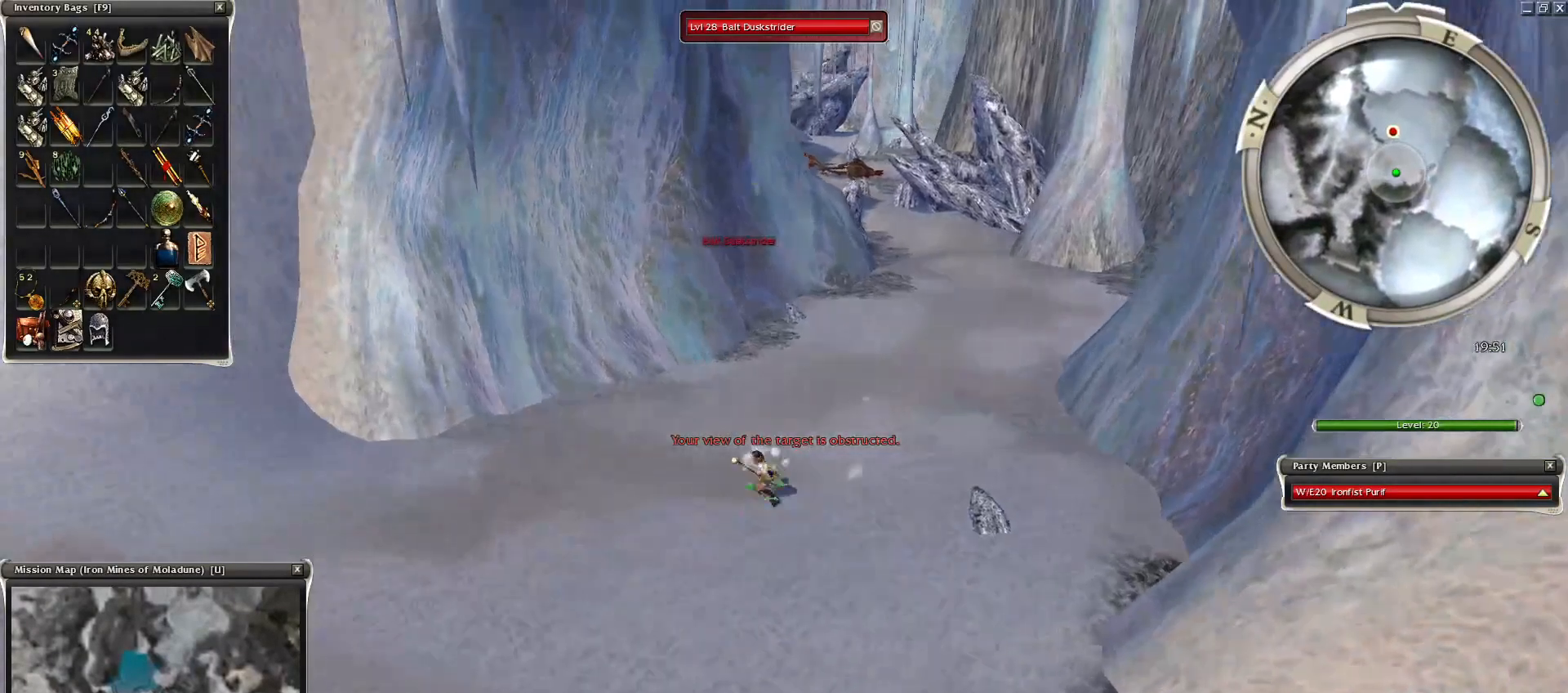
{"keys": ["ctrl"], "mouse": [], "events": [[50, "mouse_left", "down"], [100, "mouse_left", "up"], [200, "ctrl", "up"], [250, "mouse_left", "down"], [300, "mouse_left", "up"], [400, "ctrl", "down"], [400, "mouse_left", "down"], [500, "mouse_left", "up"]]}